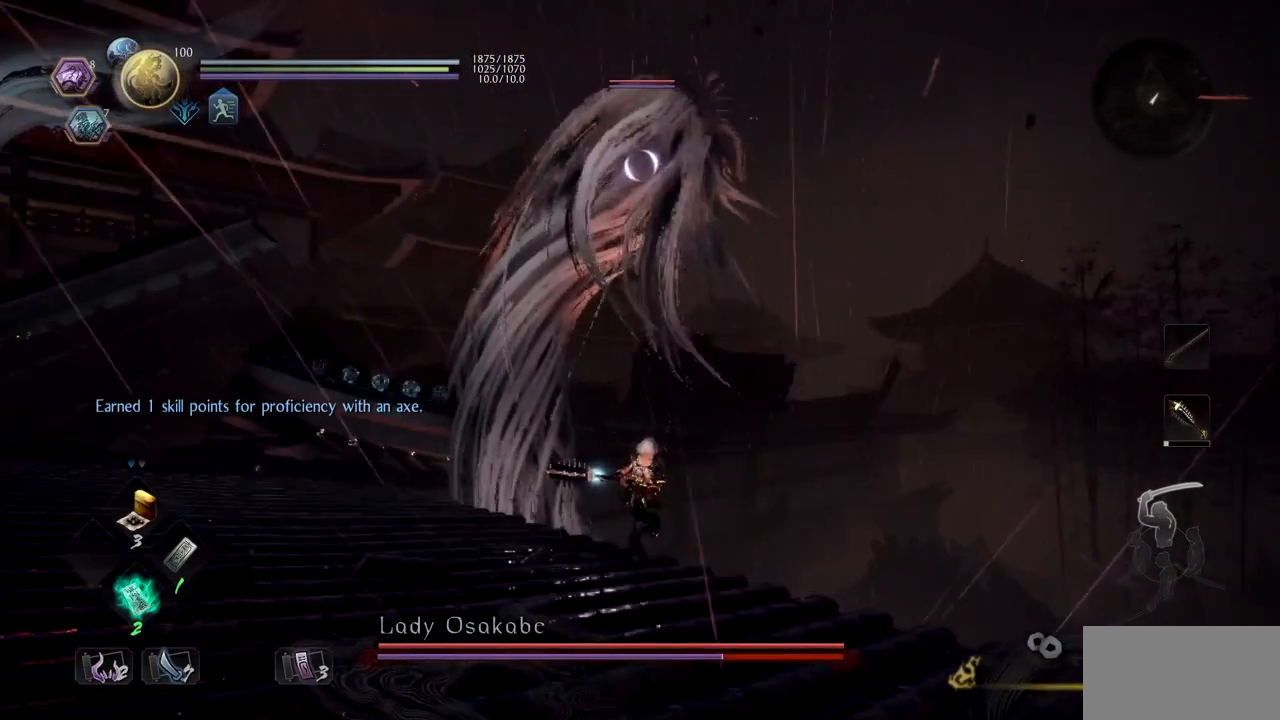
Gameplay with a controller (PlayStation layout); each line is a JSON object with the inputs held at the frame after it. "button_events" lists button changes between this image and that frame as [ms after this image, input, new state], when the widget could be followed in between (sticks are given only as held states). This document gives stick clicks only as held states, not as events. Not read: L1 L2 R2.
{"buttons": ["TRIANGLE"], "left_stick": "center", "right_stick": "center", "button_events": []}
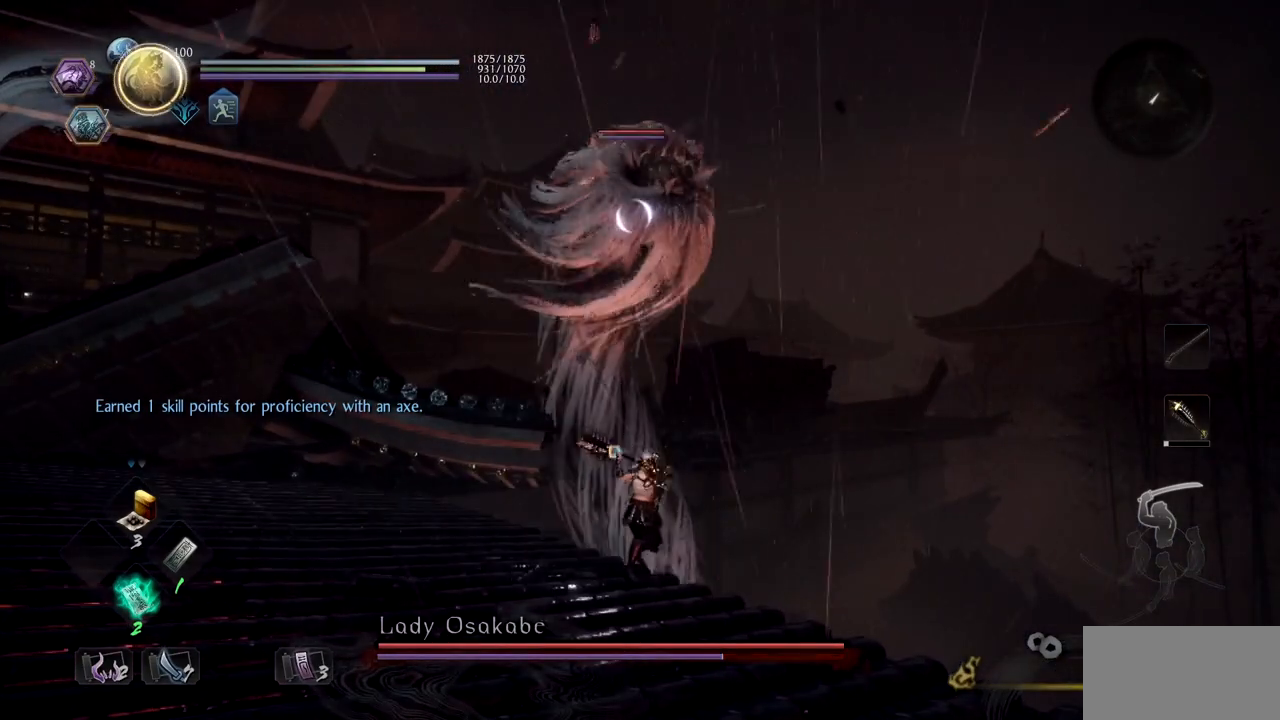
{"buttons": ["TRIANGLE"], "left_stick": "center", "right_stick": "center", "button_events": []}
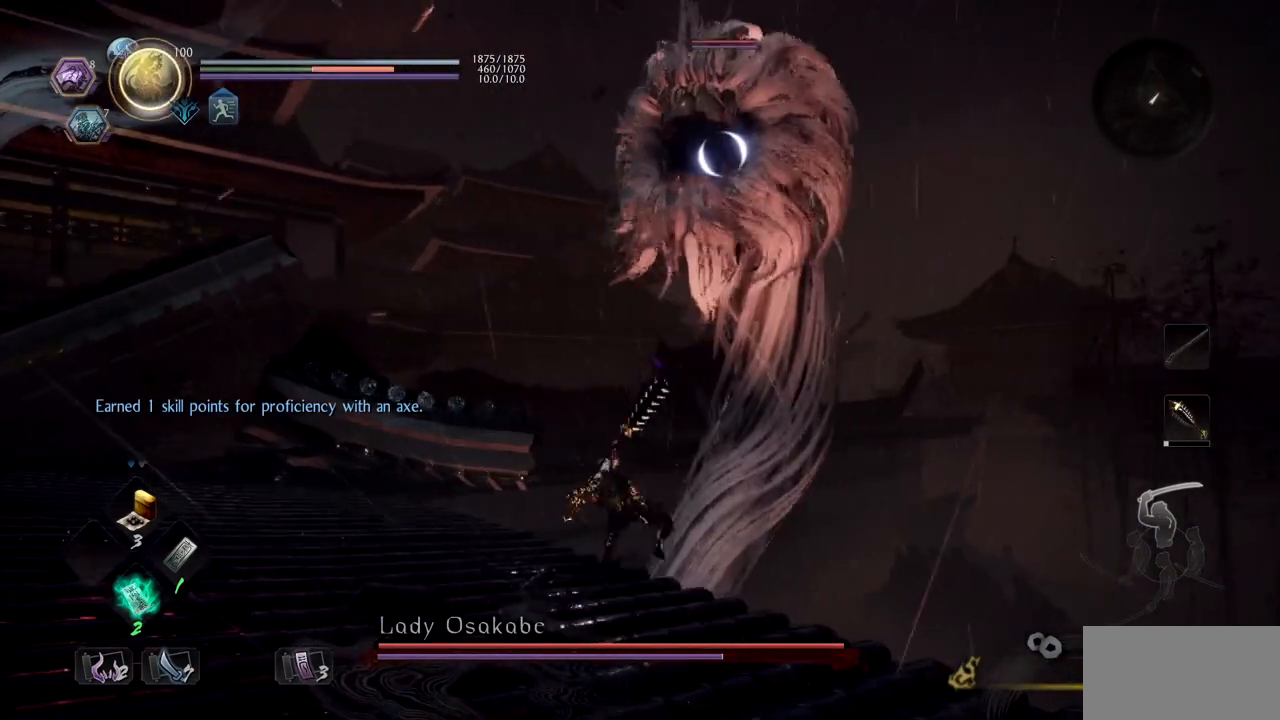
{"buttons": ["DPAD_RIGHT"], "left_stick": "center", "right_stick": "center", "button_events": [[267, "TRIANGLE", "up"], [417, "DPAD_RIGHT", "down"]]}
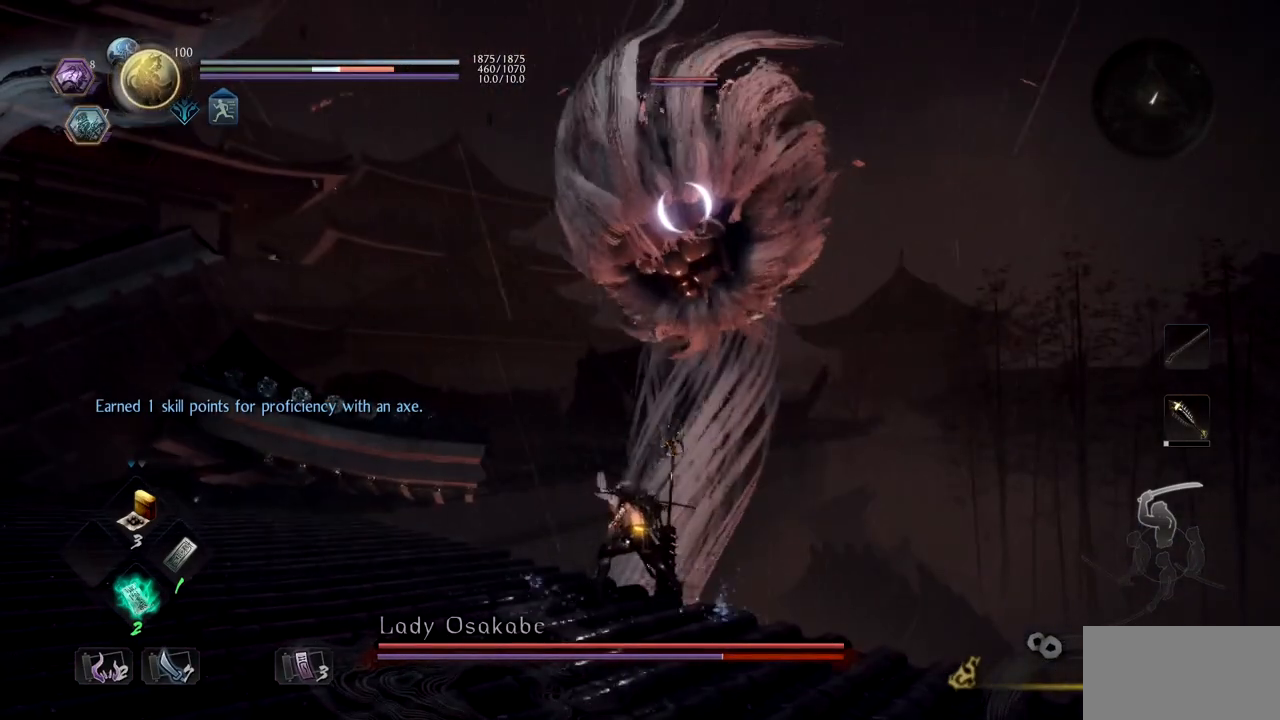
{"buttons": [], "left_stick": "center", "right_stick": "center", "button_events": [[83, "DPAD_RIGHT", "up"]]}
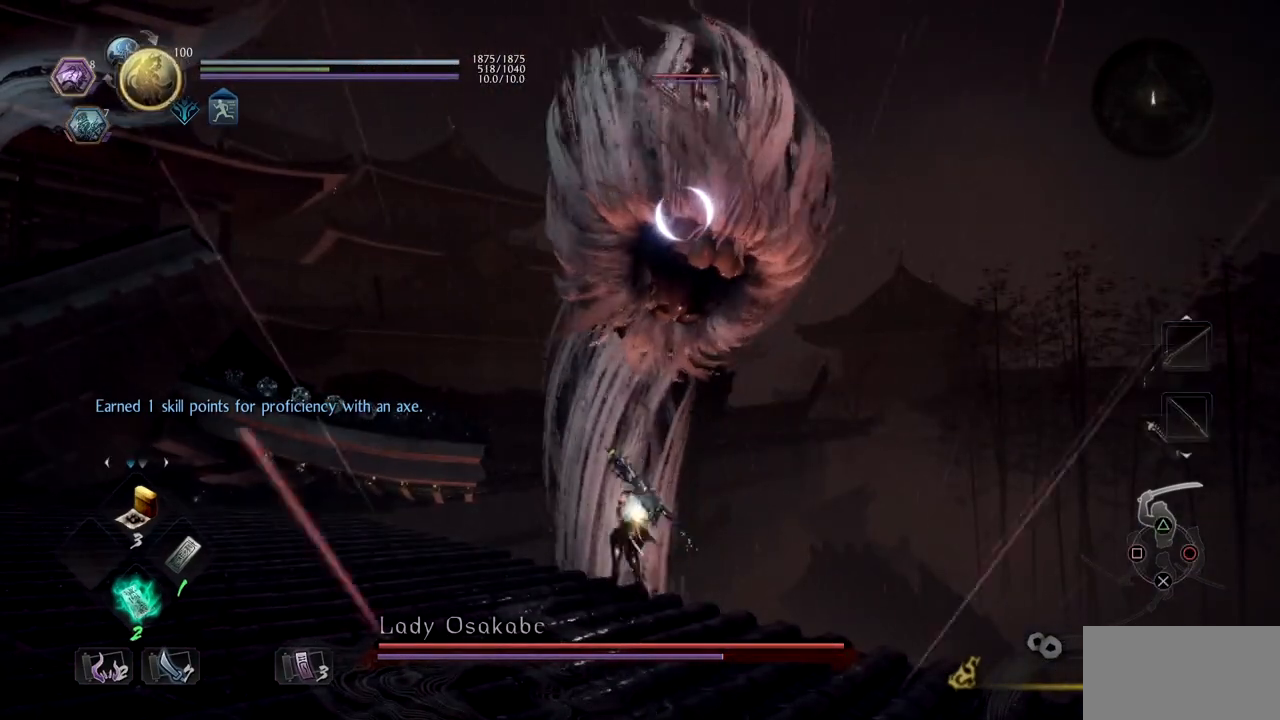
{"buttons": [], "left_stick": "down-right", "right_stick": "center", "button_events": [[317, "CROSS", "down"], [467, "CROSS", "up"]]}
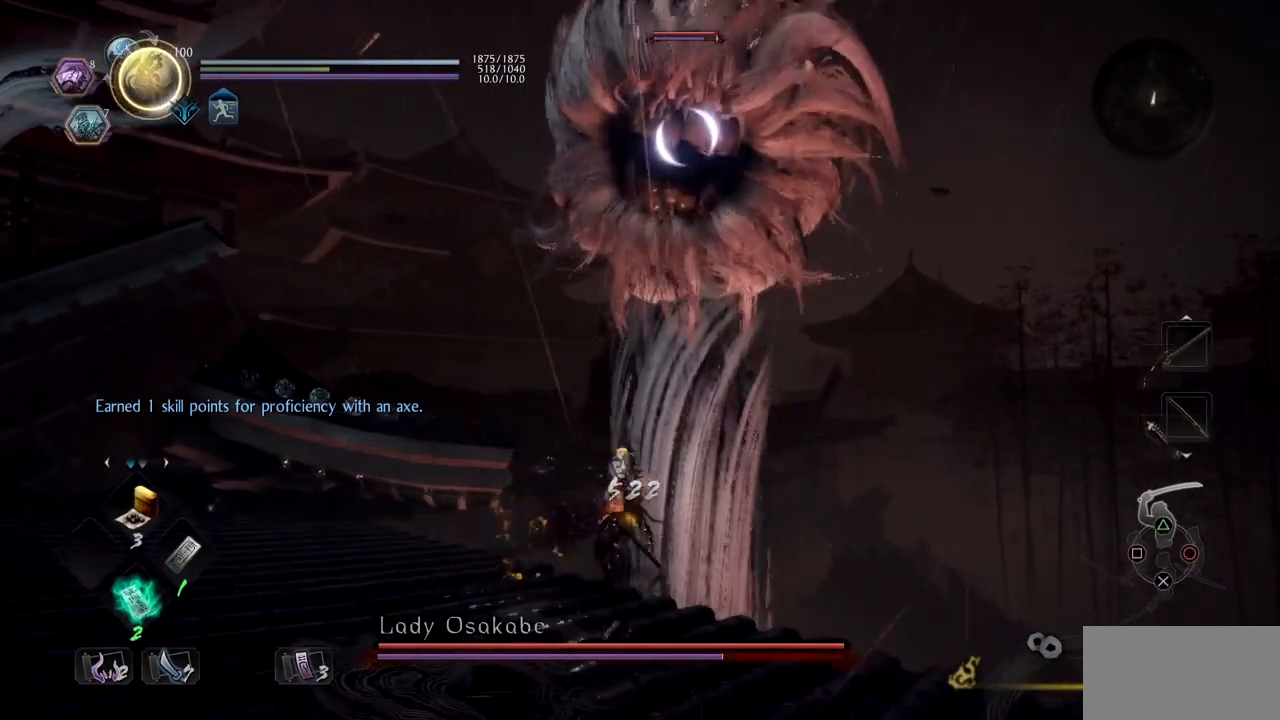
{"buttons": [], "left_stick": "down-right", "right_stick": "center", "button_events": [[350, "DPAD_RIGHT", "down"], [500, "DPAD_RIGHT", "up"]]}
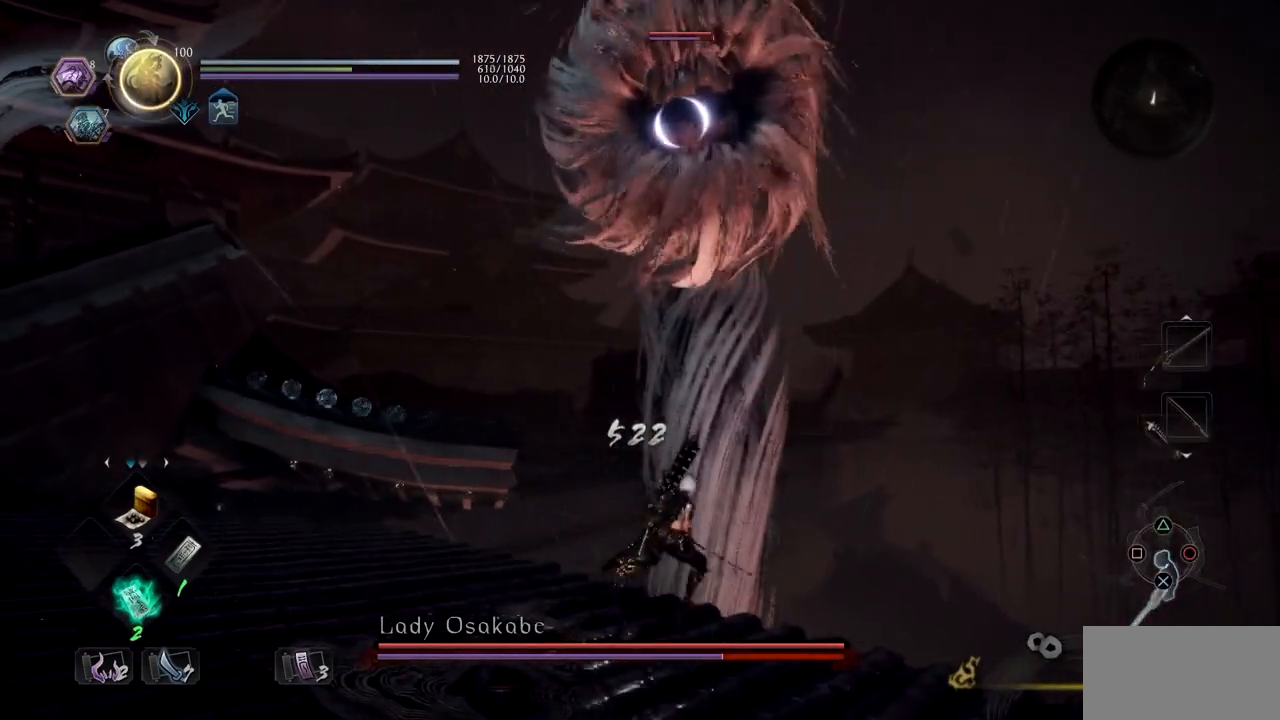
{"buttons": [], "left_stick": "up-left", "right_stick": "center", "button_events": []}
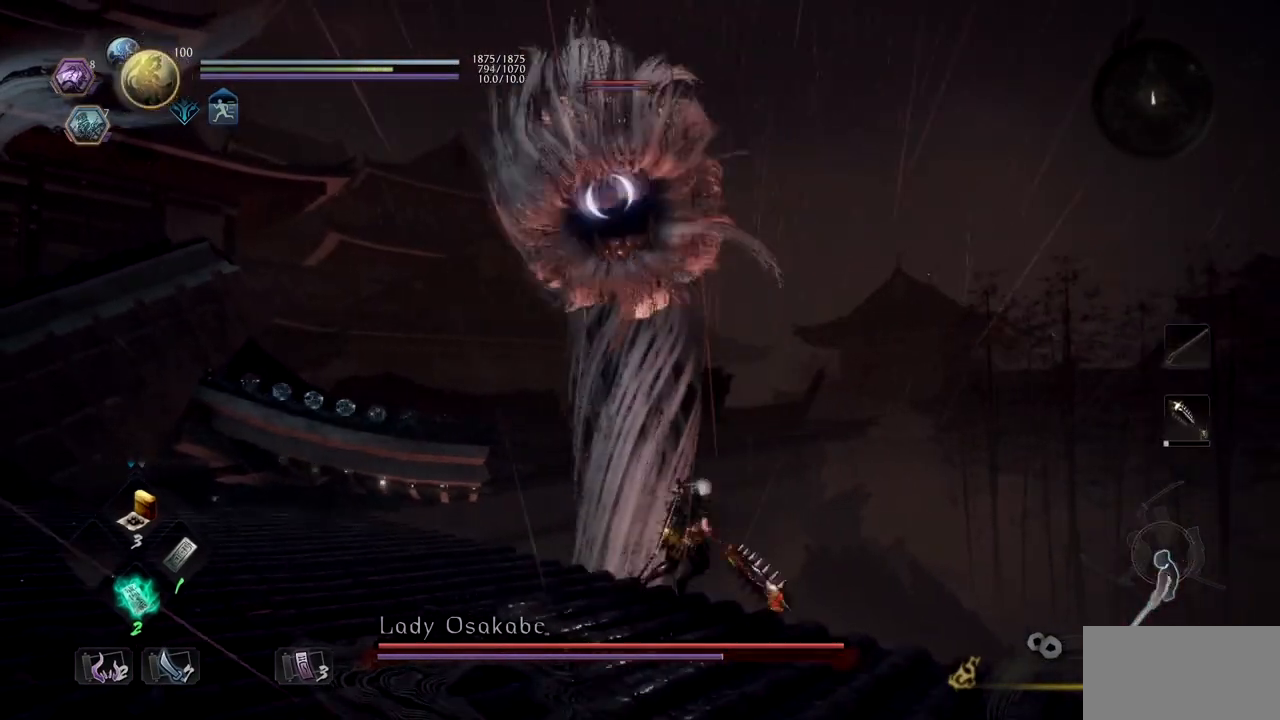
{"buttons": [], "left_stick": "up", "right_stick": "center", "button_events": []}
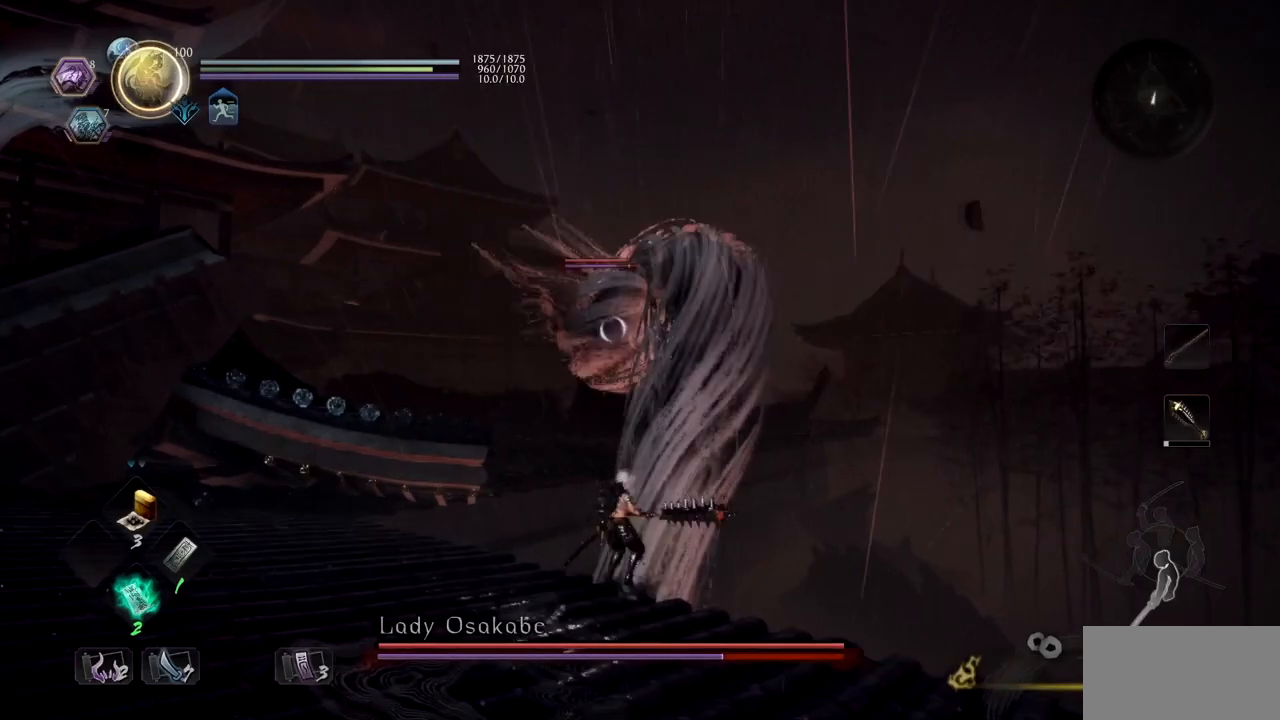
{"buttons": ["TRIANGLE"], "left_stick": "up", "right_stick": "center", "button_events": [[100, "CROSS", "down"], [250, "CROSS", "up"], [451, "TRIANGLE", "down"]]}
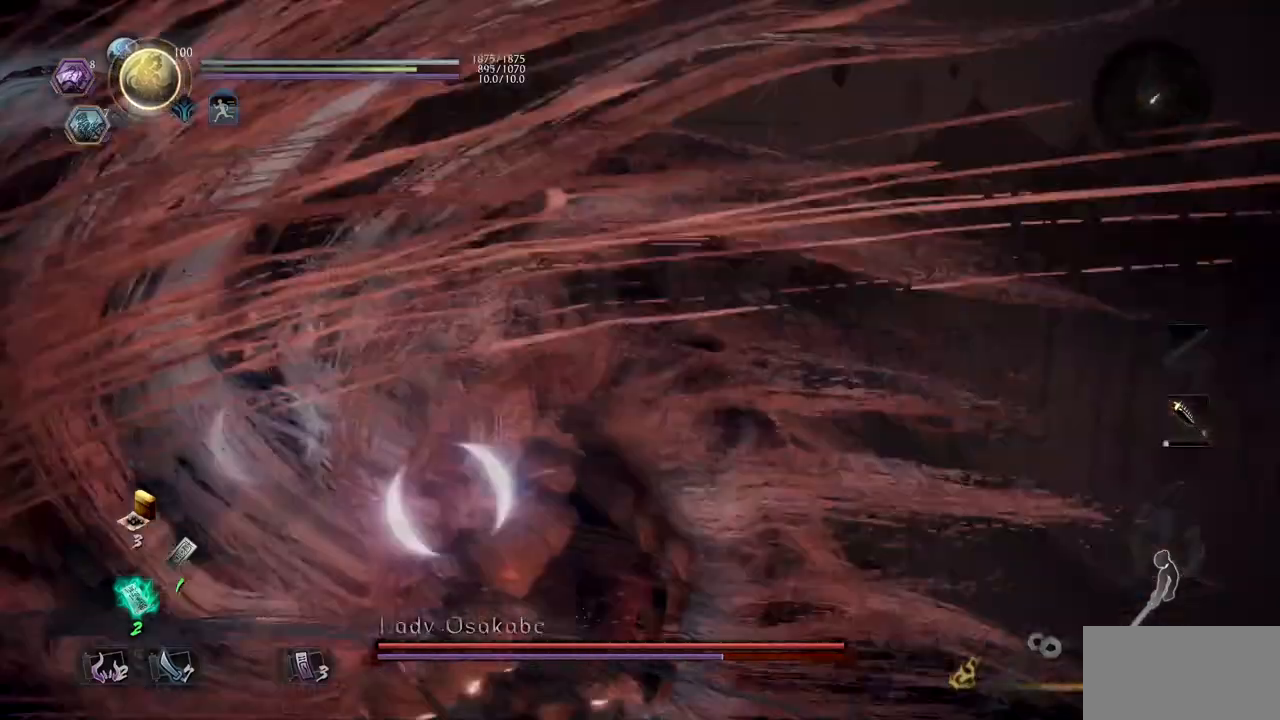
{"buttons": ["TRIANGLE"], "left_stick": "up", "right_stick": "center", "button_events": [[100, "TRIANGLE", "up"], [400, "TRIANGLE", "down"]]}
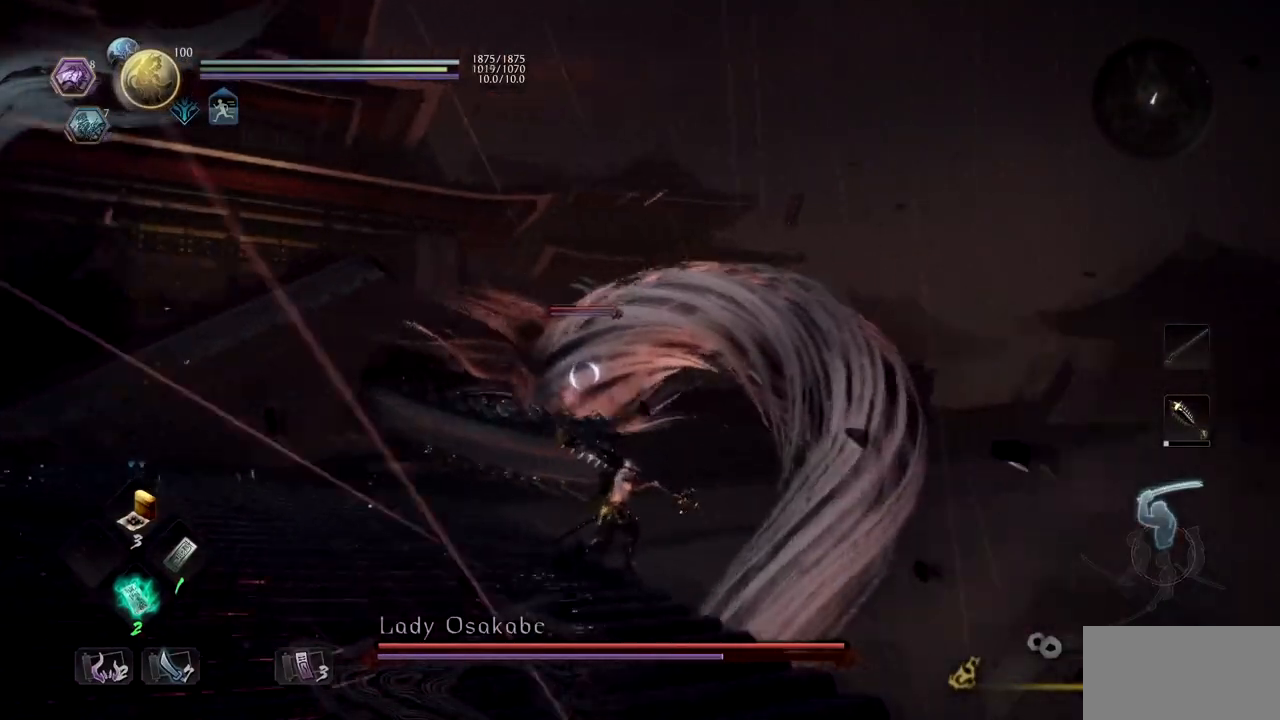
{"buttons": ["TRIANGLE"], "left_stick": "center", "right_stick": "center", "button_events": []}
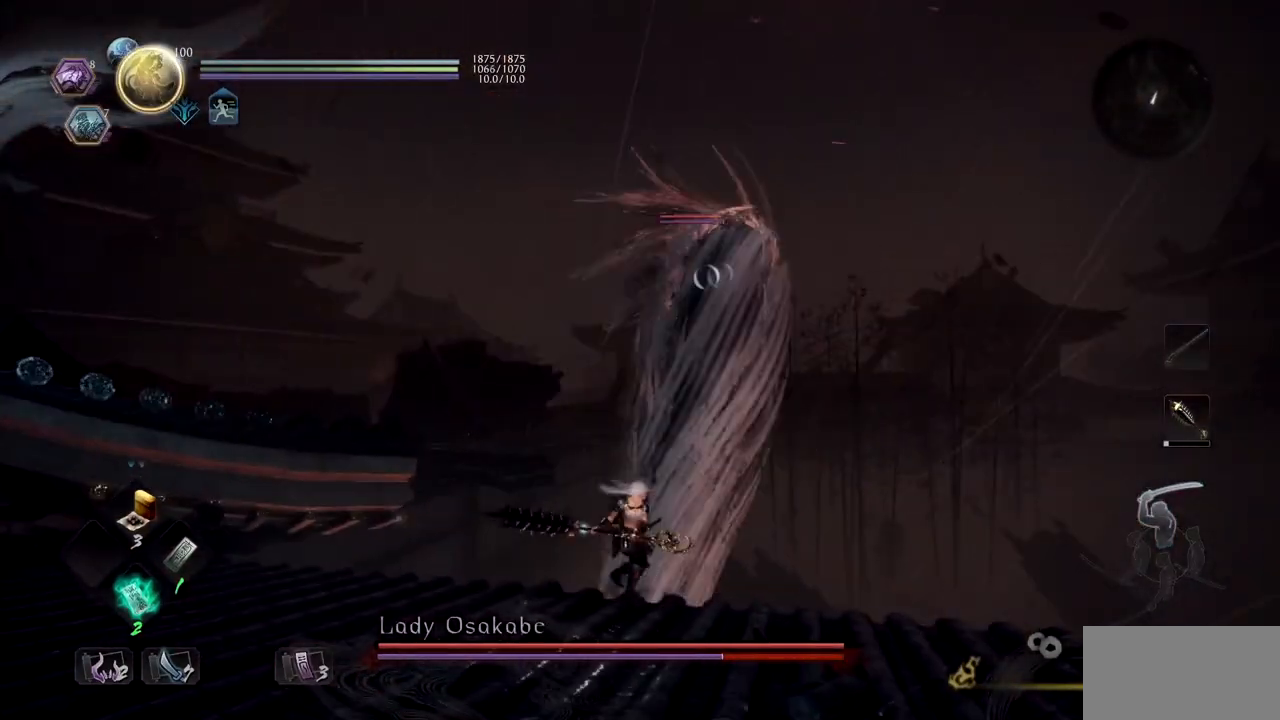
{"buttons": ["TRIANGLE"], "left_stick": "center", "right_stick": "center", "button_events": []}
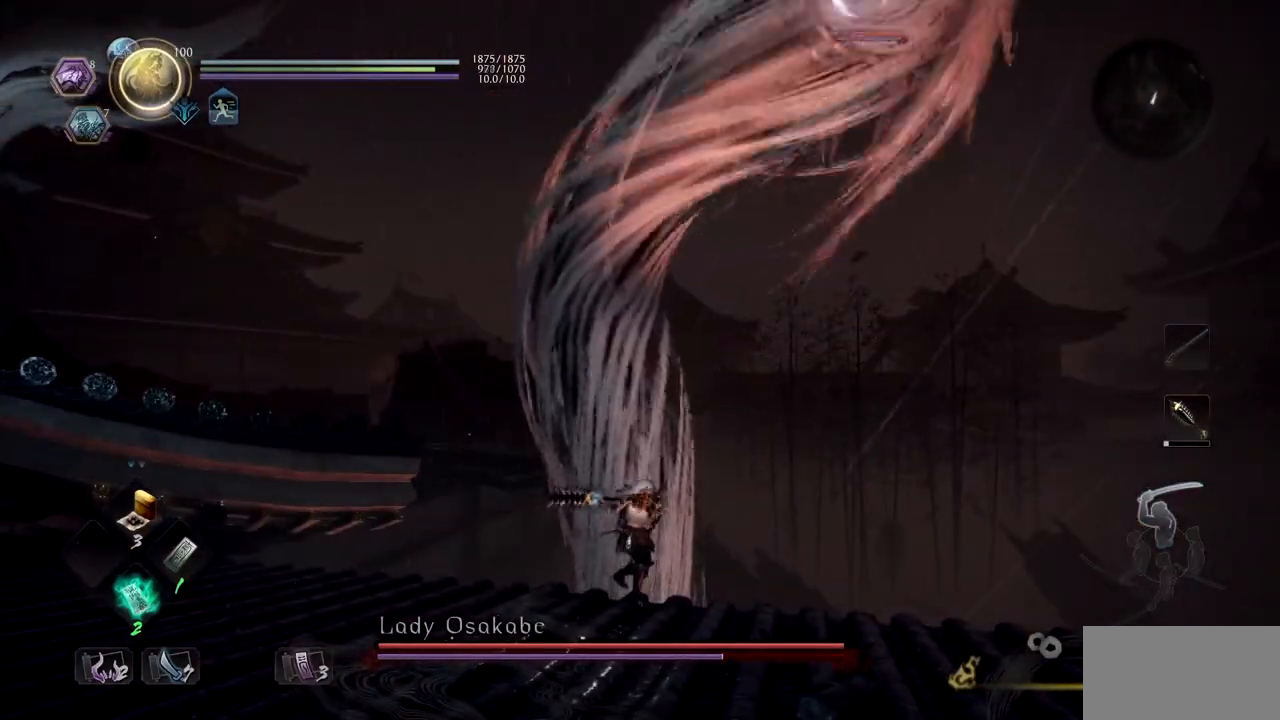
{"buttons": ["TRIANGLE"], "left_stick": "center", "right_stick": "center", "button_events": []}
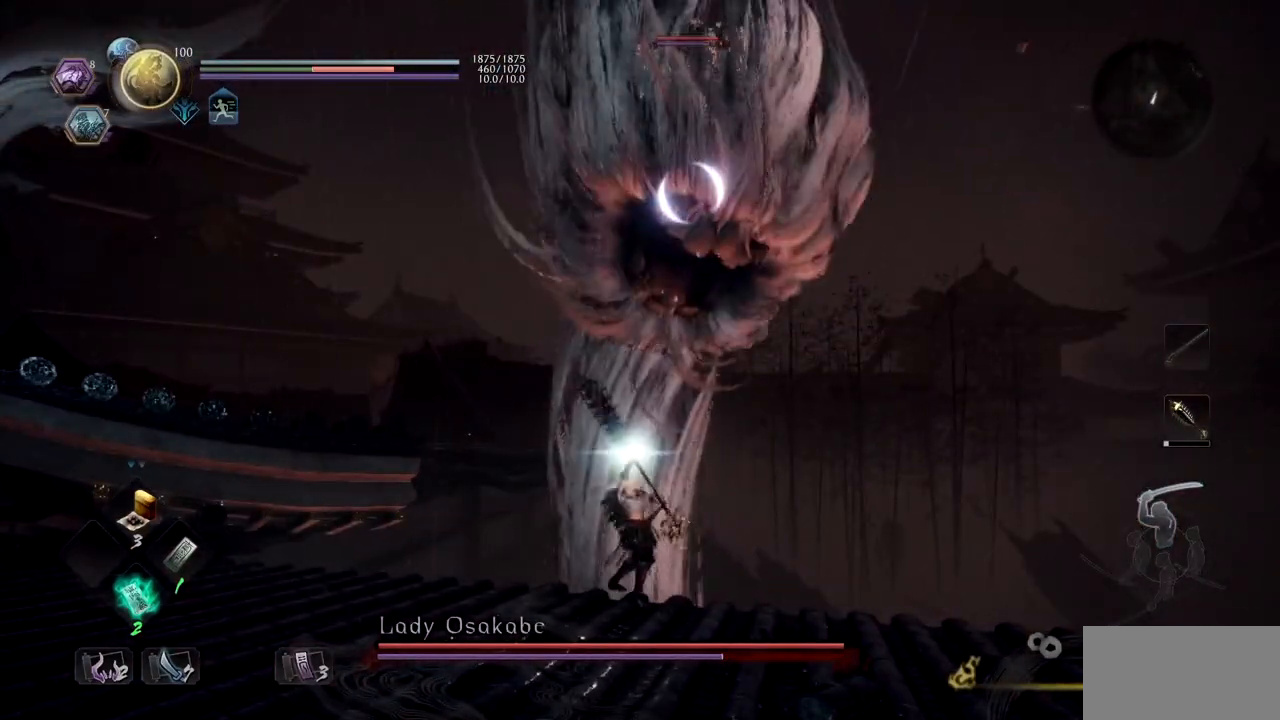
{"buttons": [], "left_stick": "center", "right_stick": "center", "button_events": [[483, "TRIANGLE", "up"]]}
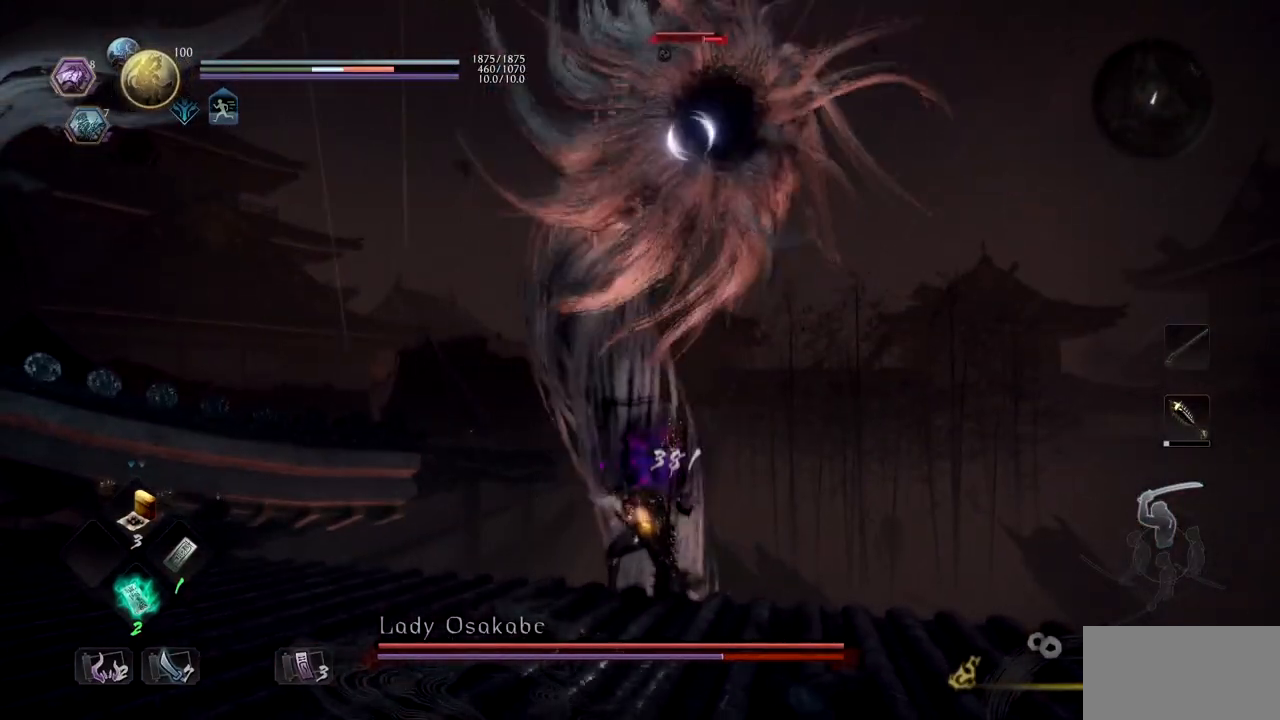
{"buttons": [], "left_stick": "down", "right_stick": "center", "button_events": [[100, "CROSS", "down"], [100, "SQUARE", "down"], [250, "CROSS", "up"], [267, "SQUARE", "up"], [300, "CROSS", "down"], [484, "CROSS", "up"]]}
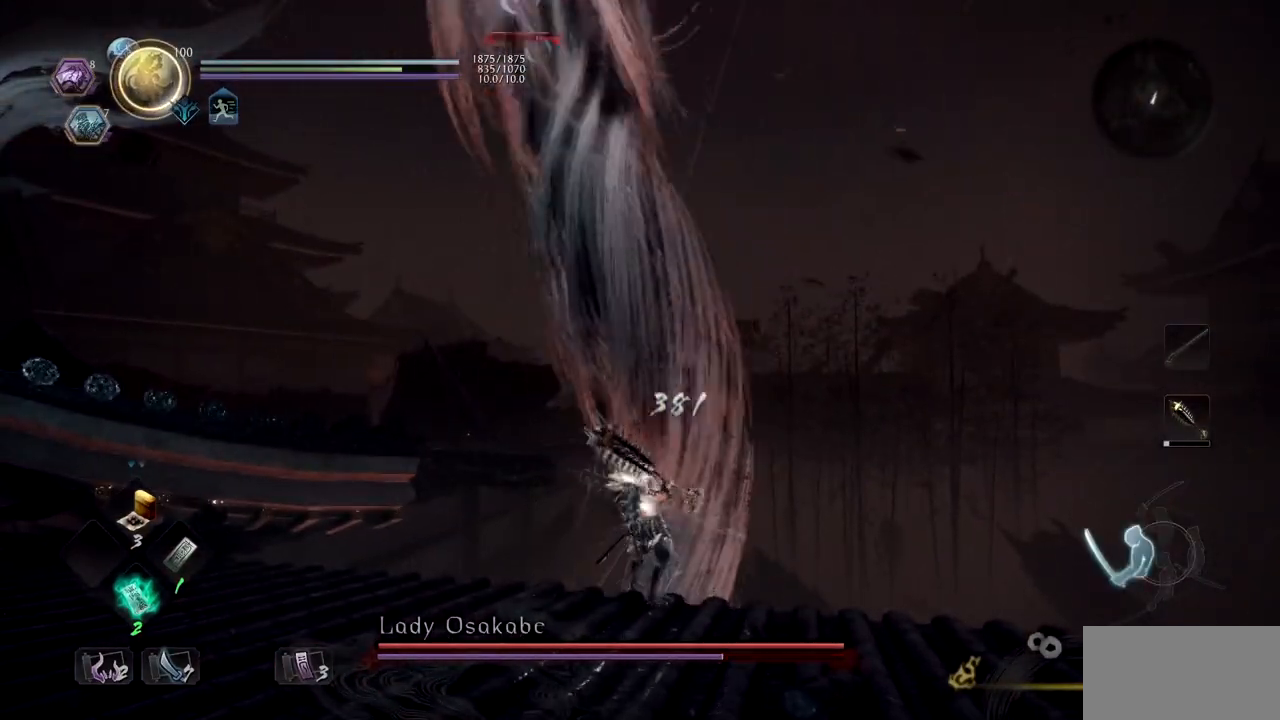
{"buttons": ["CROSS"], "left_stick": "left", "right_stick": "center", "button_events": [[400, "CROSS", "down"]]}
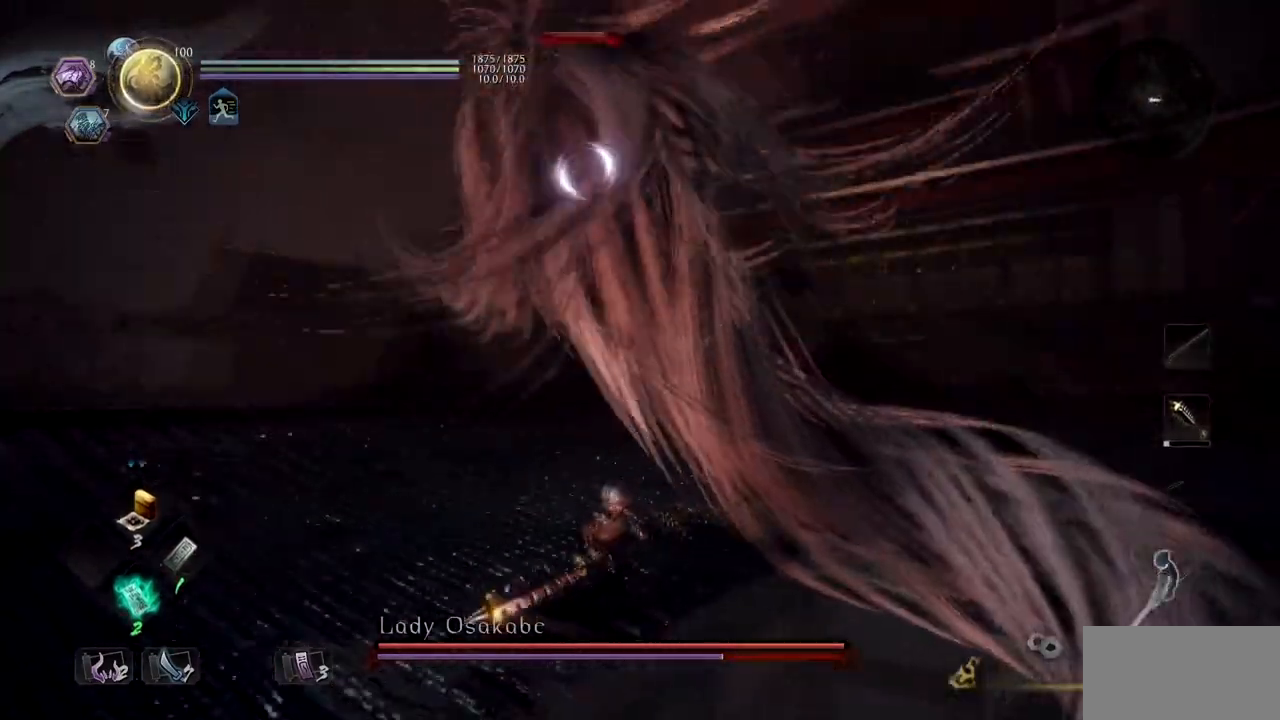
{"buttons": ["TRIANGLE"], "left_stick": "up-left", "right_stick": "center", "button_events": [[33, "CROSS", "up"], [434, "TRIANGLE", "down"]]}
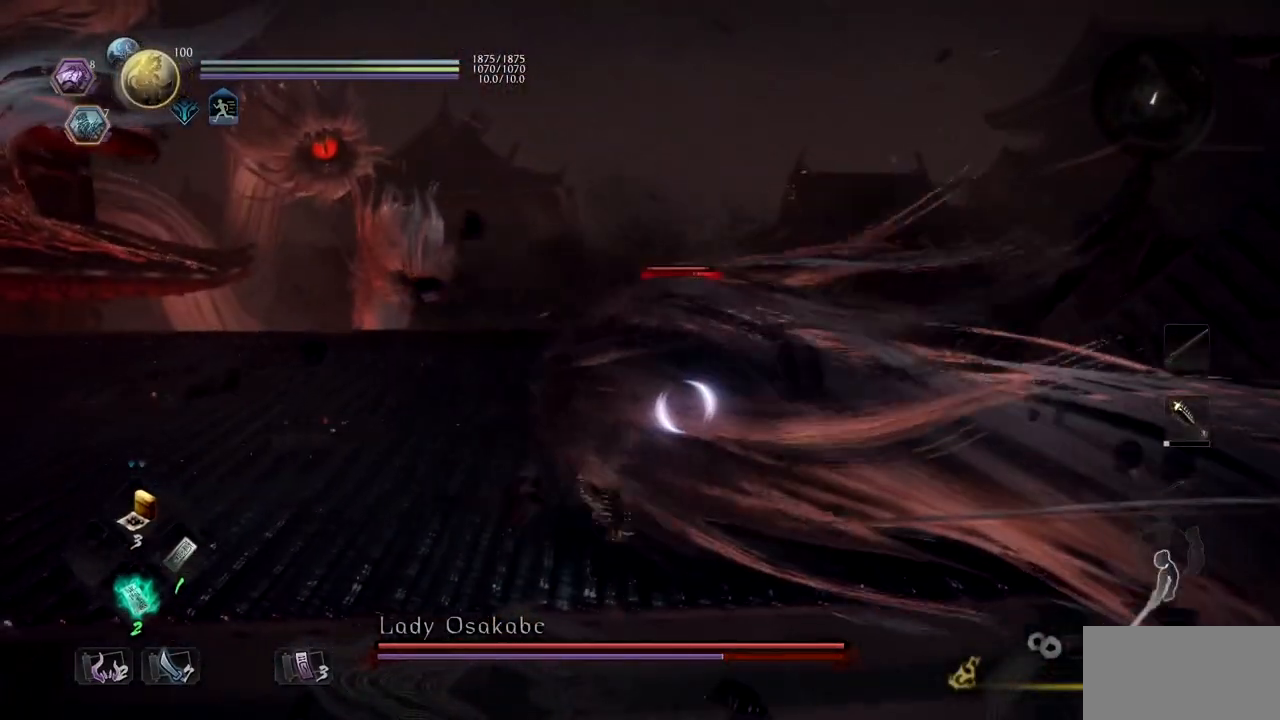
{"buttons": [], "left_stick": "up-left", "right_stick": "center", "button_events": [[83, "TRIANGLE", "up"], [133, "TRIANGLE", "down"], [367, "TRIANGLE", "up"]]}
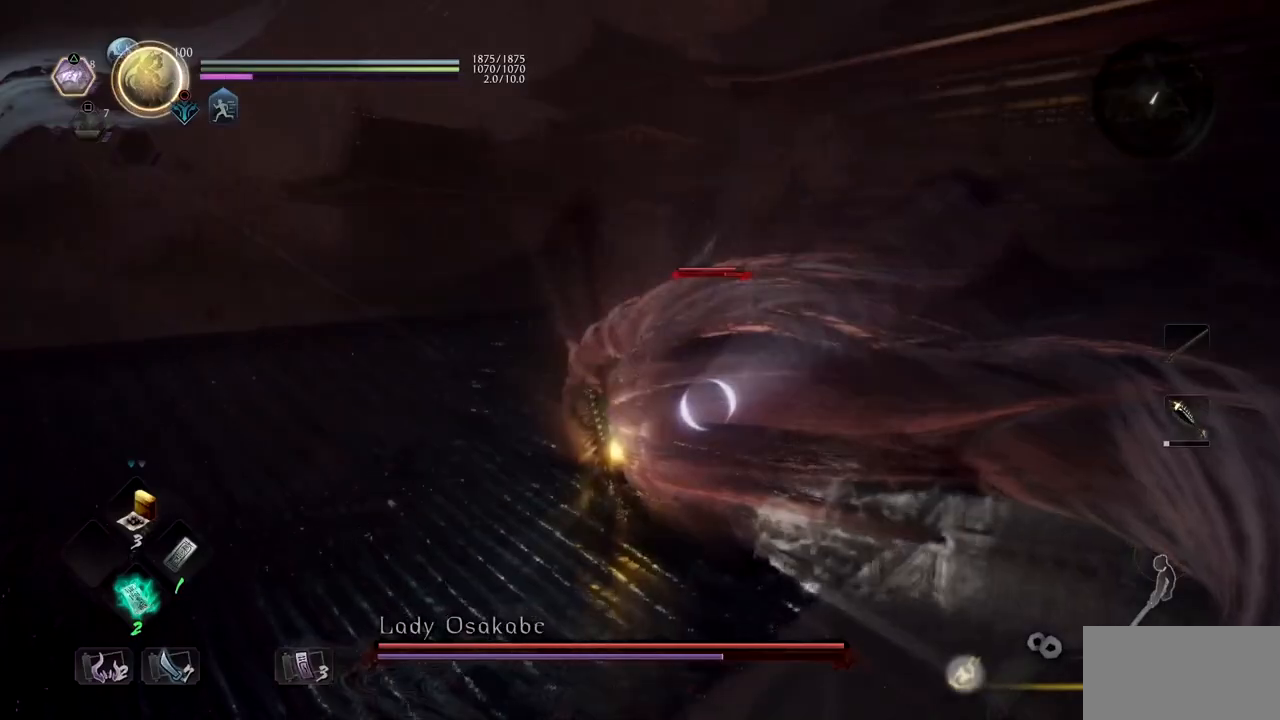
{"buttons": ["TRIANGLE"], "left_stick": "up", "right_stick": "center", "button_events": [[67, "TRIANGLE", "down"], [250, "TRIANGLE", "up"], [434, "TRIANGLE", "down"]]}
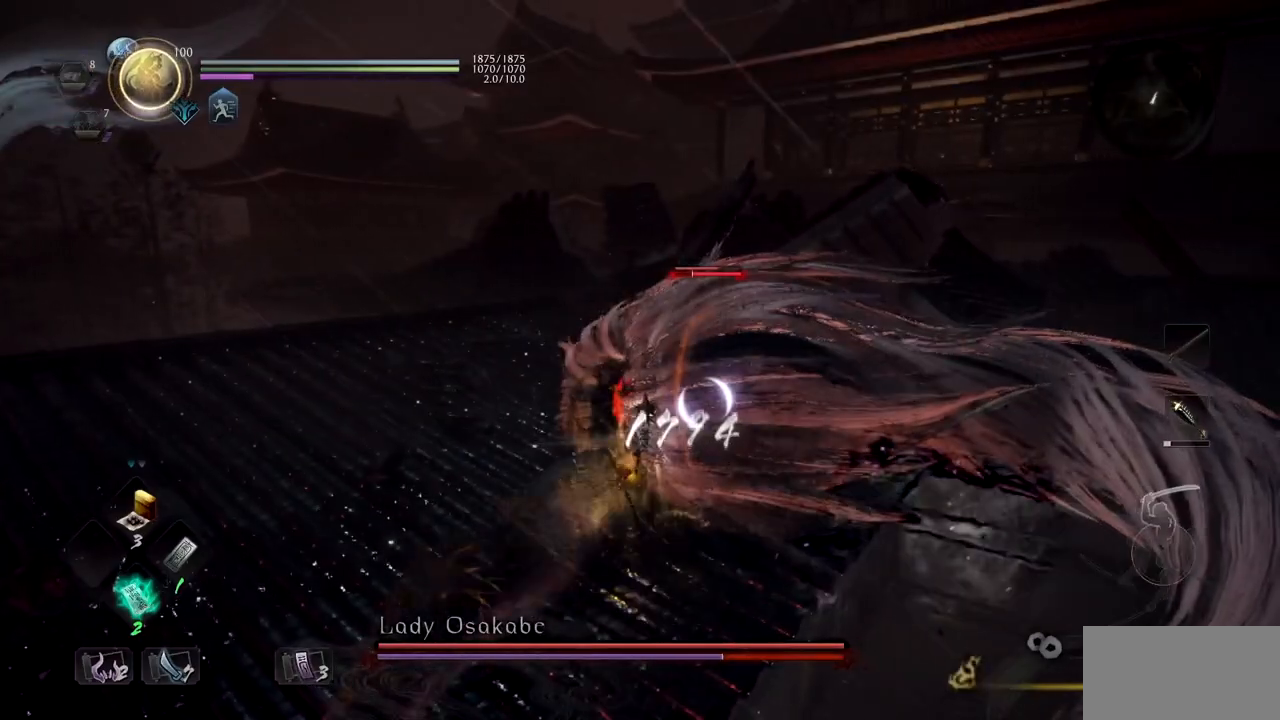
{"buttons": ["TRIANGLE"], "left_stick": "up", "right_stick": "center", "button_events": [[100, "TRIANGLE", "up"], [166, "TRIANGLE", "down"], [317, "TRIANGLE", "up"], [367, "TRIANGLE", "down"]]}
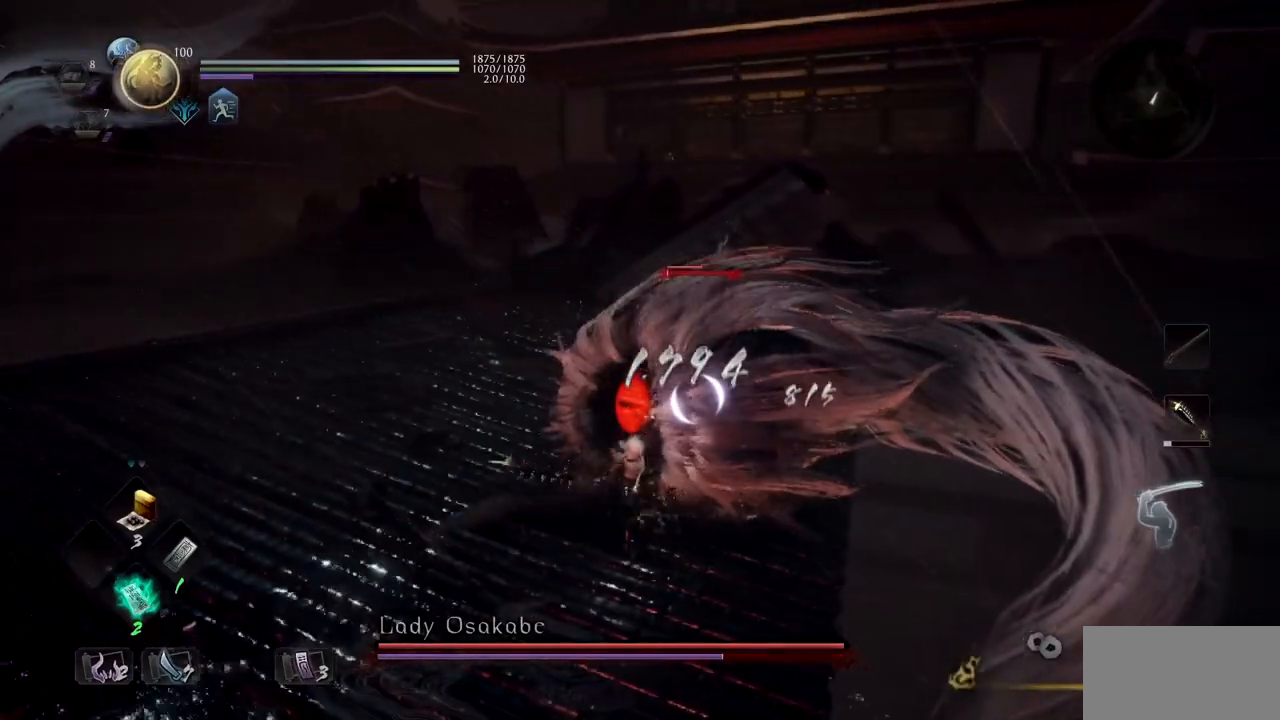
{"buttons": [], "left_stick": "up", "right_stick": "center", "button_events": [[17, "TRIANGLE", "up"], [67, "TRIANGLE", "down"], [234, "TRIANGLE", "up"]]}
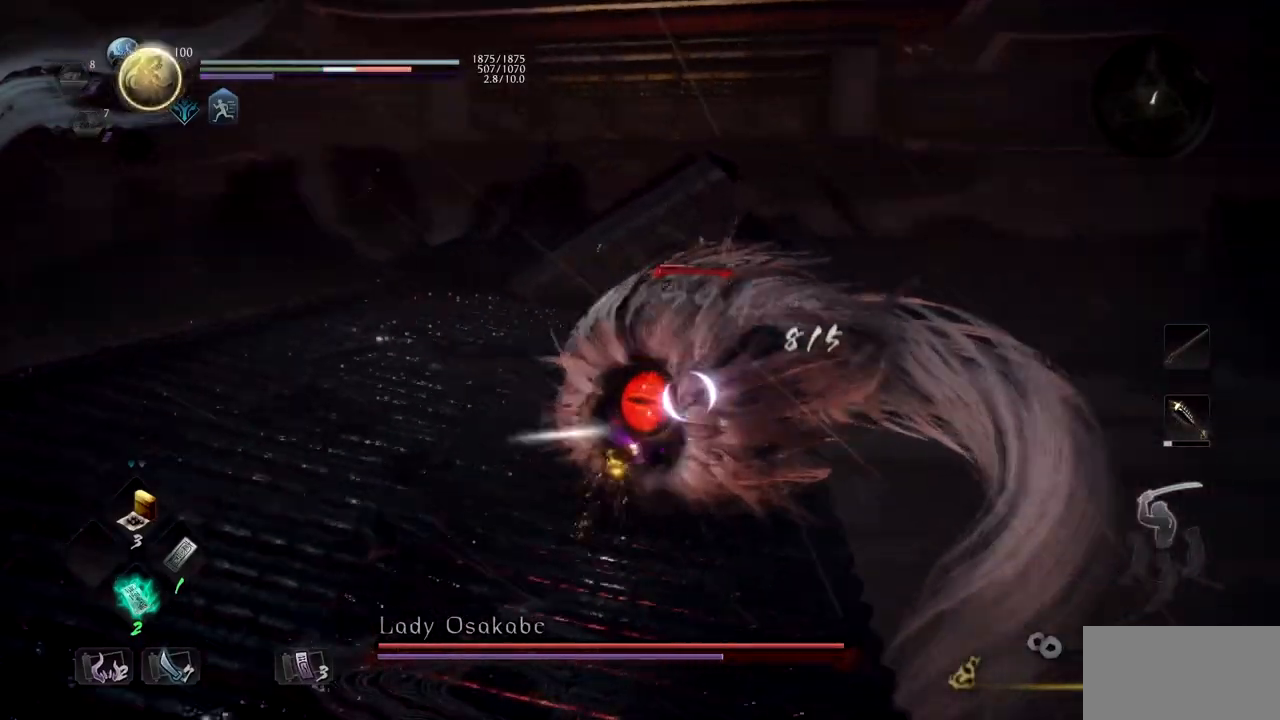
{"buttons": [], "left_stick": "up", "right_stick": "center", "button_events": []}
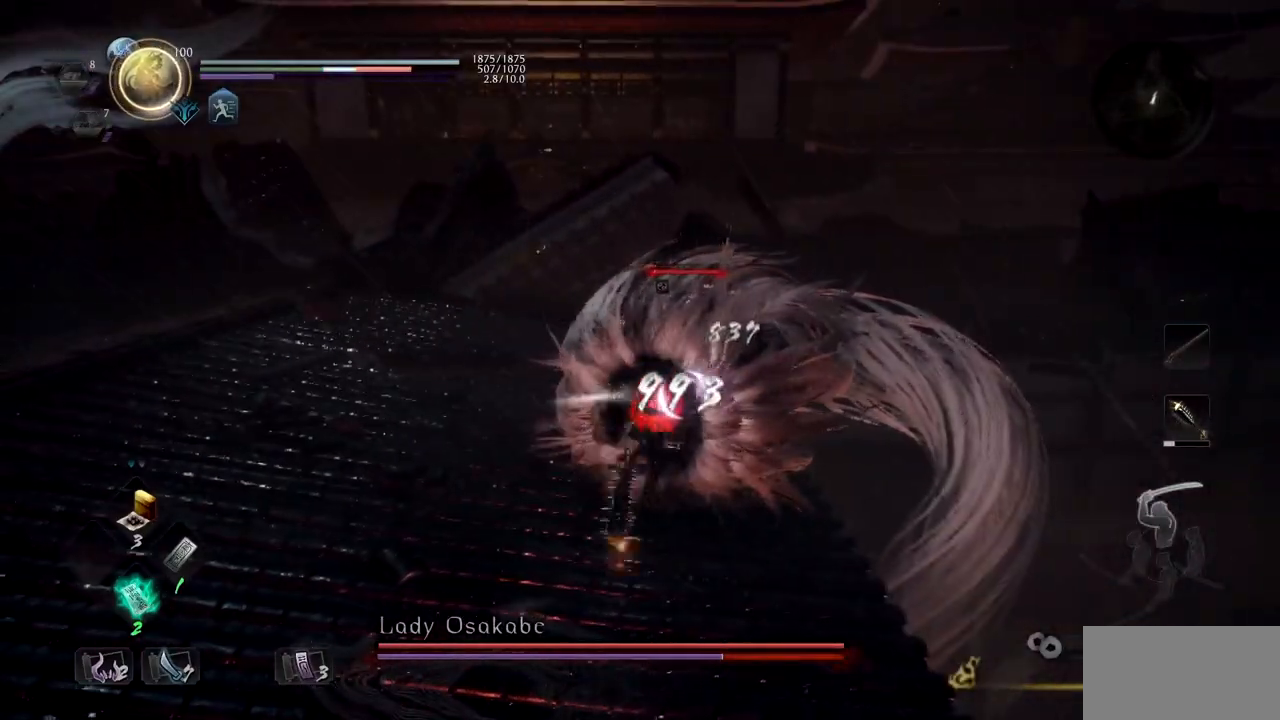
{"buttons": ["CROSS"], "left_stick": "up", "right_stick": "center", "button_events": [[234, "CROSS", "down"], [334, "CROSS", "up"], [401, "CROSS", "down"]]}
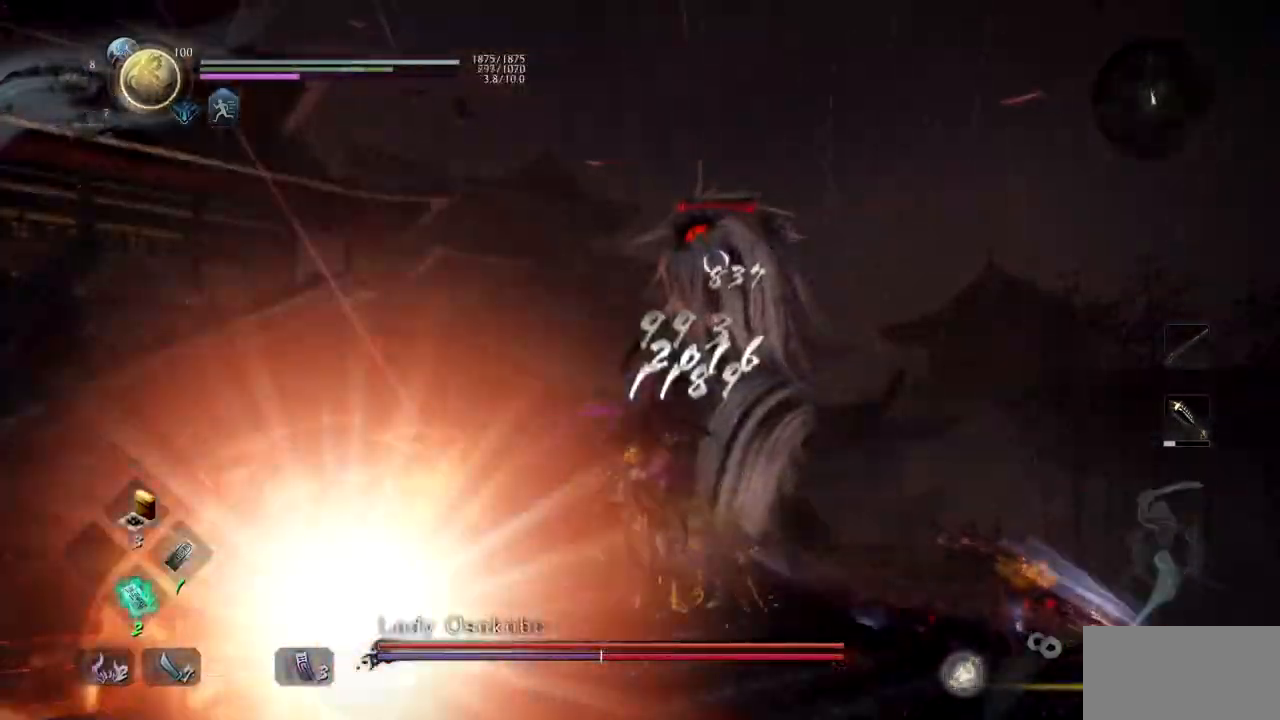
{"buttons": [], "left_stick": "up-left", "right_stick": "left", "button_events": [[33, "CROSS", "up"]]}
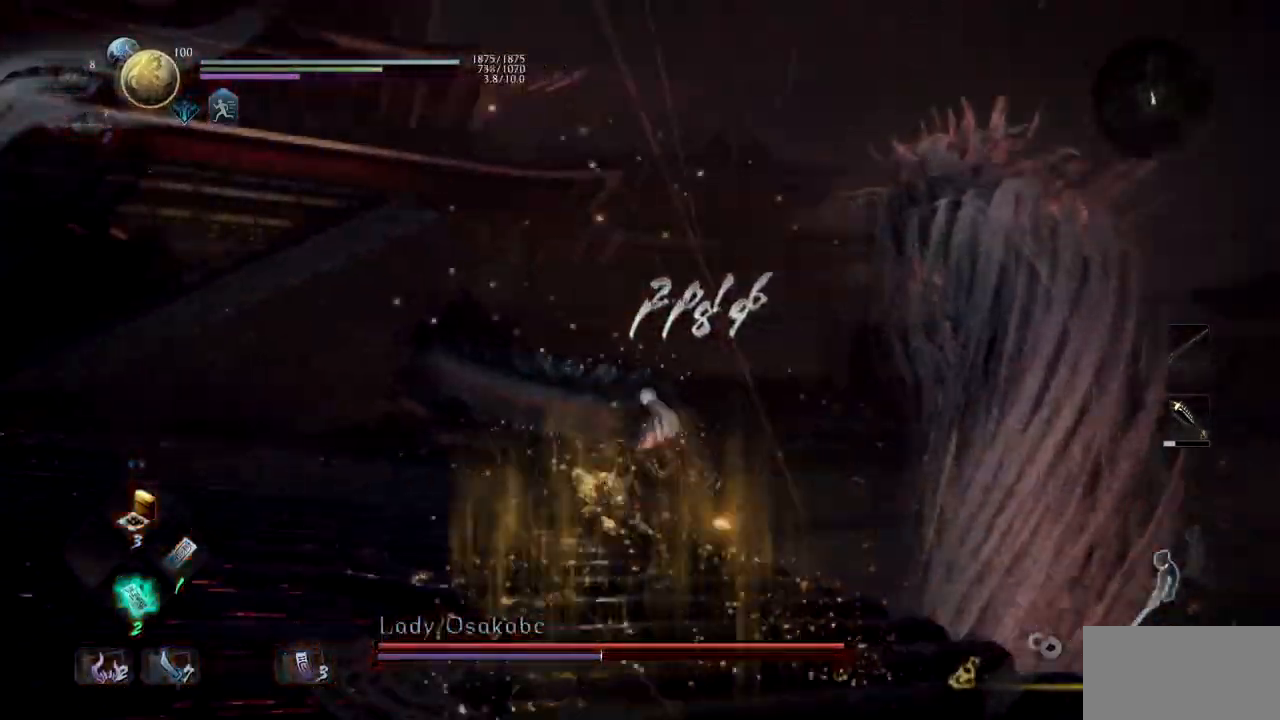
{"buttons": [], "left_stick": "up", "right_stick": "center", "button_events": [[234, "CROSS", "down"], [384, "CROSS", "up"]]}
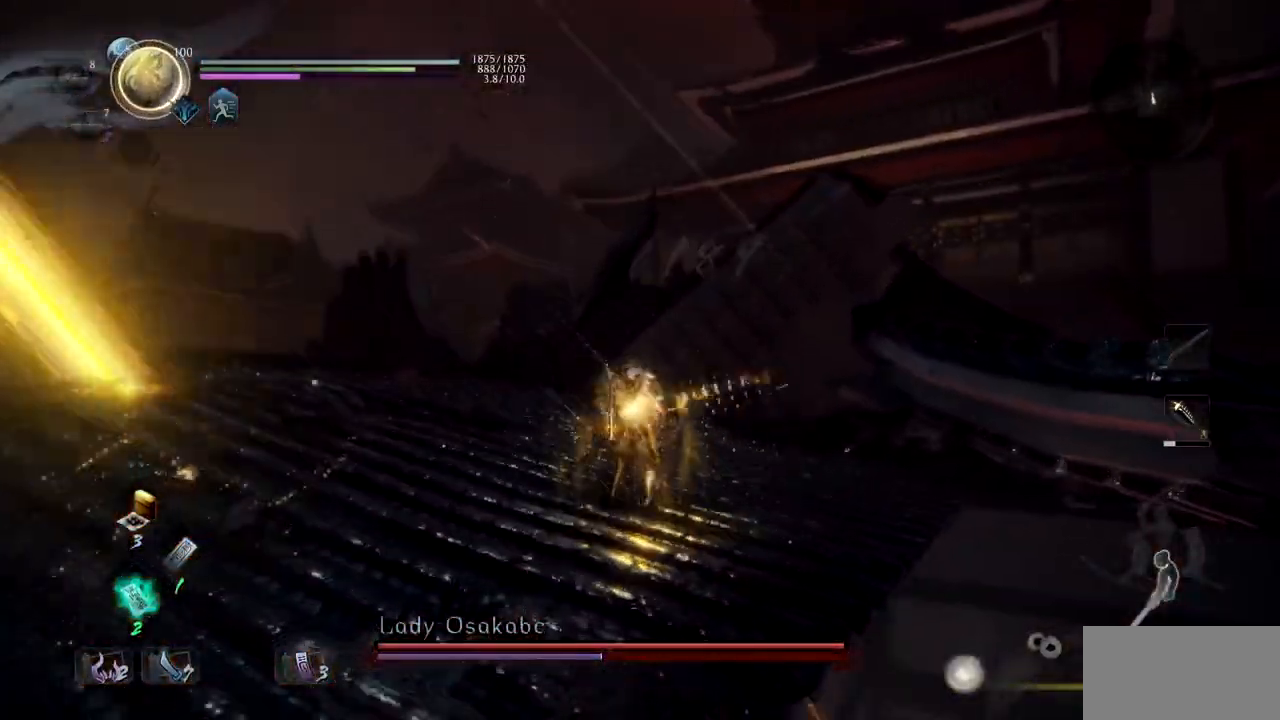
{"buttons": [], "left_stick": "up", "right_stick": "left", "button_events": []}
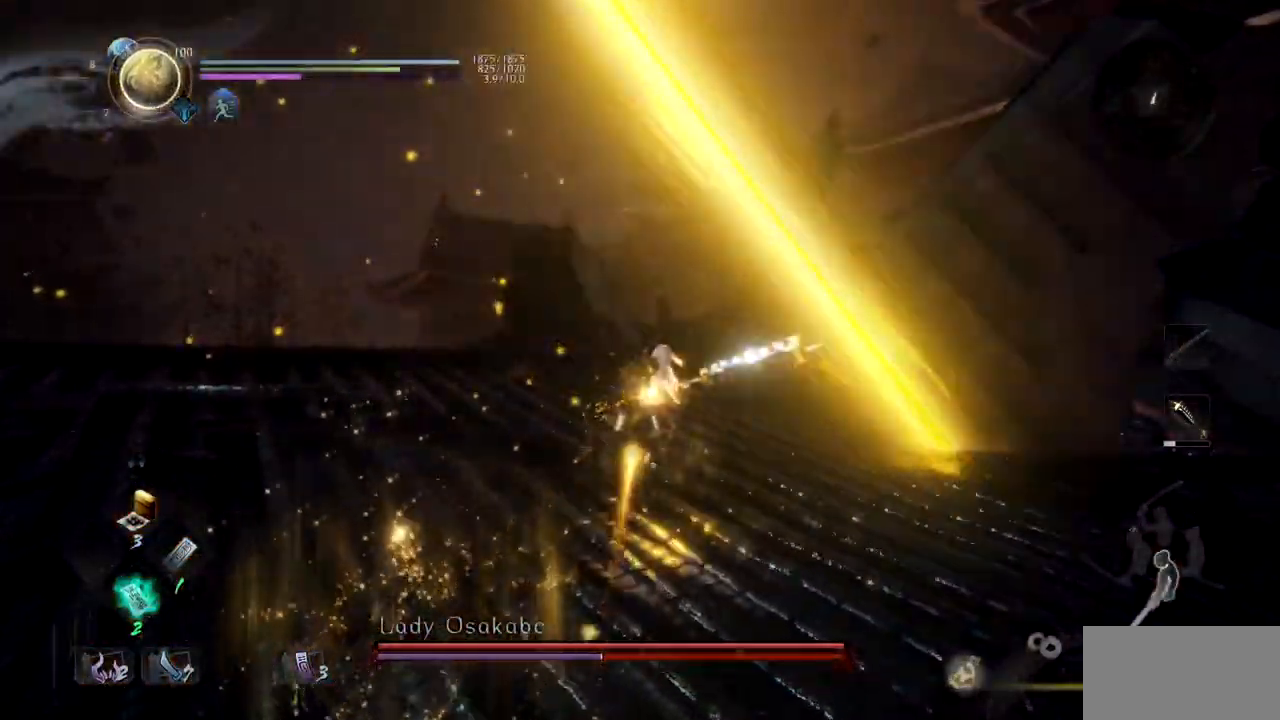
{"buttons": [], "left_stick": "up", "right_stick": "down", "button_events": [[334, "CROSS", "down"], [451, "CROSS", "up"]]}